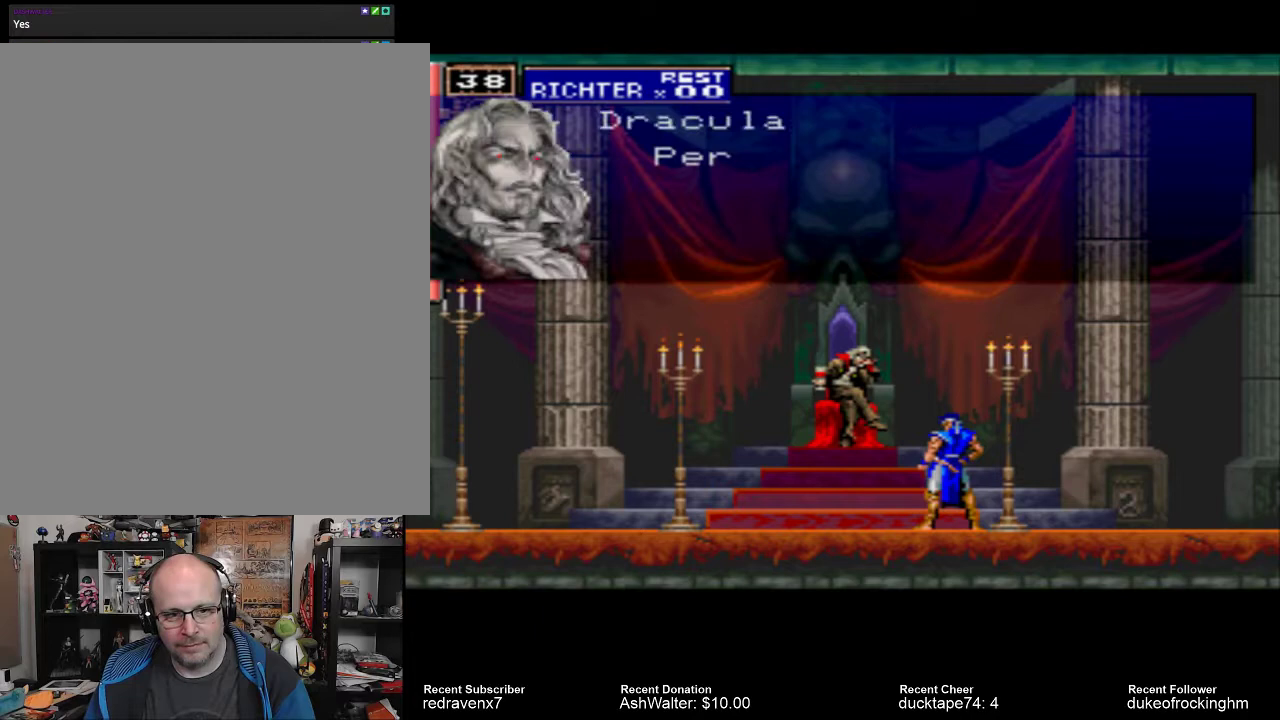
Gameplay with a controller (PlayStation layout); each line is a JSON object with the inputs held at the frame after it. "events" lists button and stick changes between this image and that frame as [ms after this image, input, new state], when the widget could be followed in between. Not read: L3 R3.
{"buttons": ["CROSS"], "left_stick": "center", "right_stick": "center", "events": [[300, "CROSS", "down"], [367, "CROSS", "up"], [467, "CROSS", "down"]]}
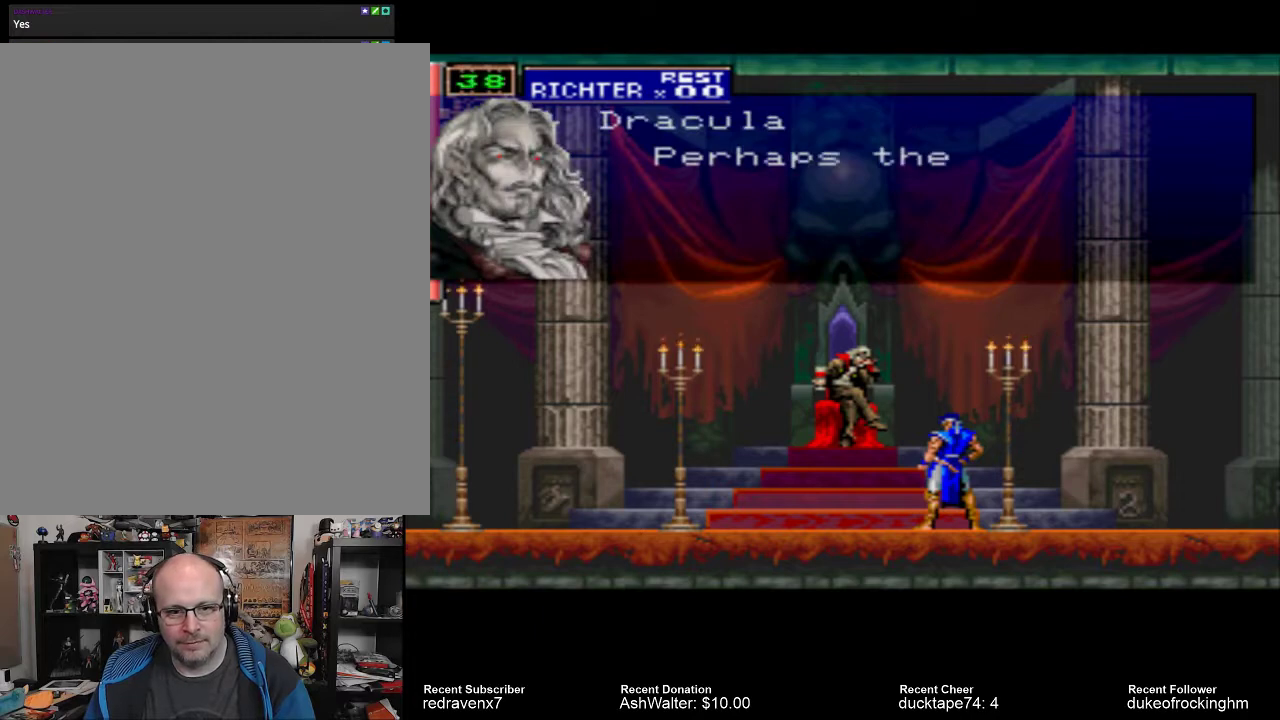
{"buttons": [], "left_stick": "center", "right_stick": "center", "events": [[67, "CROSS", "up"], [167, "CROSS", "down"], [200, "CROSS", "up"], [300, "CROSS", "down"], [400, "CROSS", "up"]]}
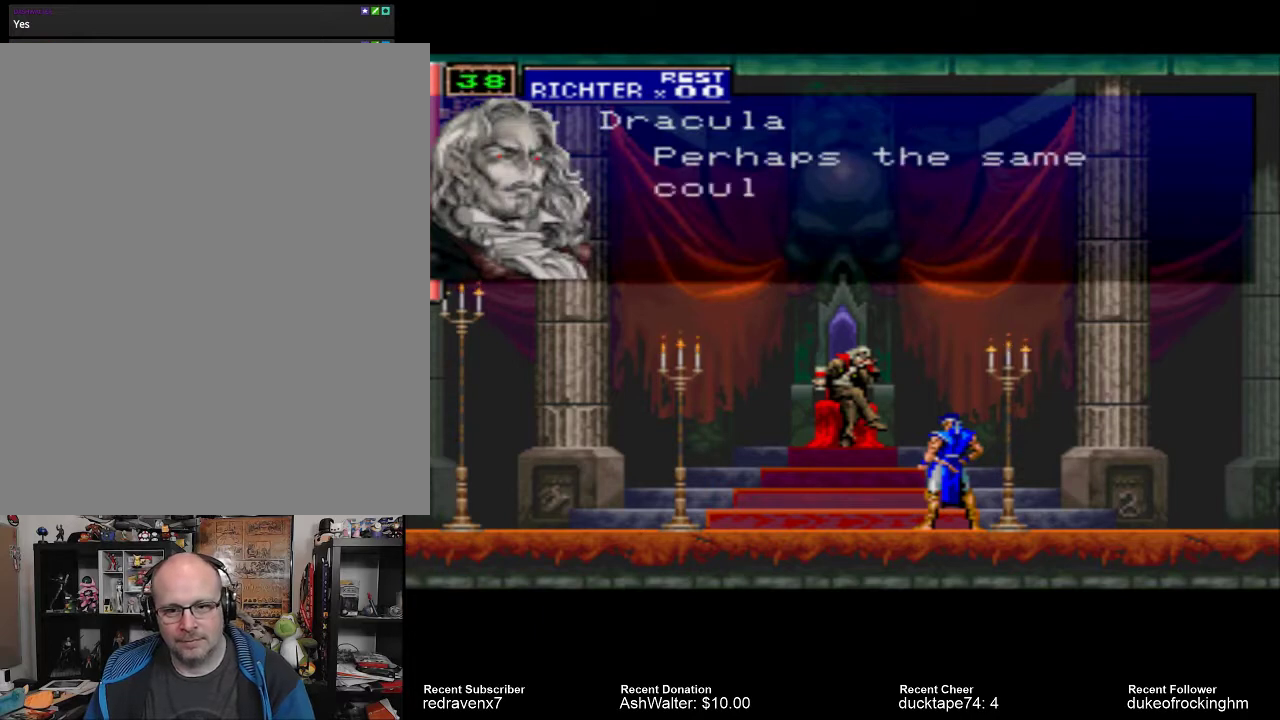
{"buttons": [], "left_stick": "center", "right_stick": "center", "events": []}
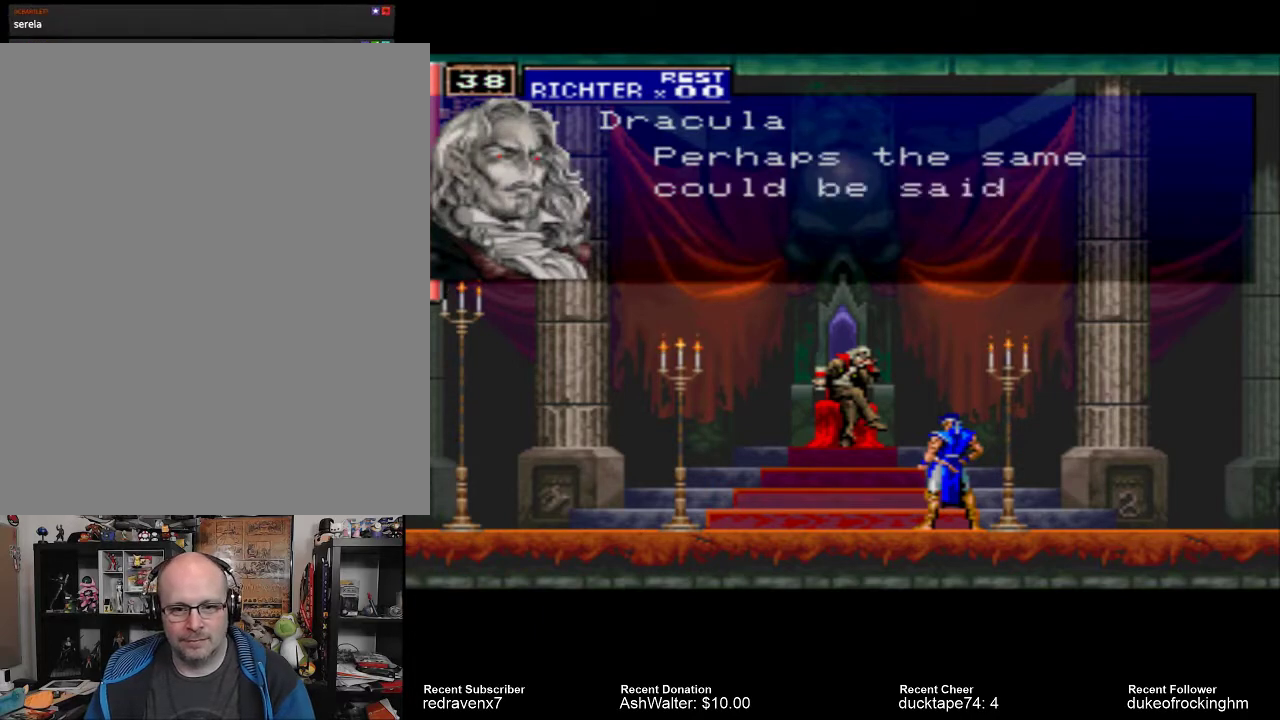
{"buttons": [], "left_stick": "center", "right_stick": "center", "events": []}
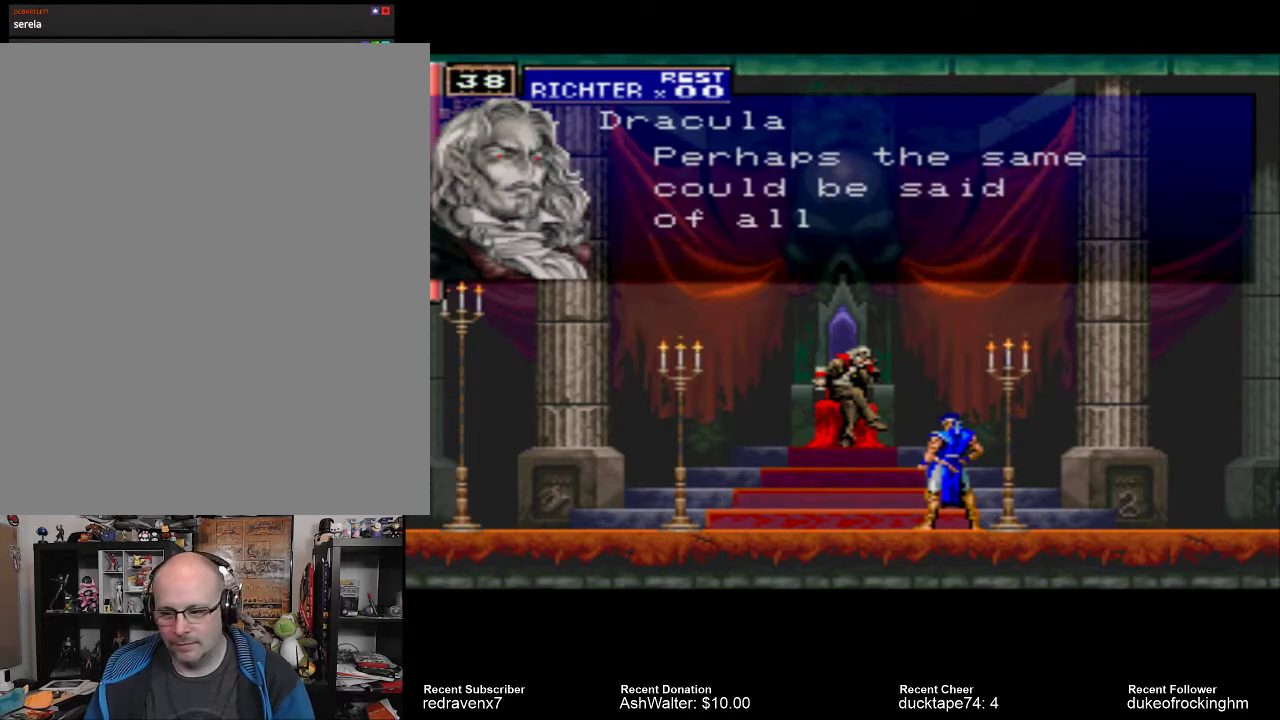
{"buttons": [], "left_stick": "center", "right_stick": "center", "events": []}
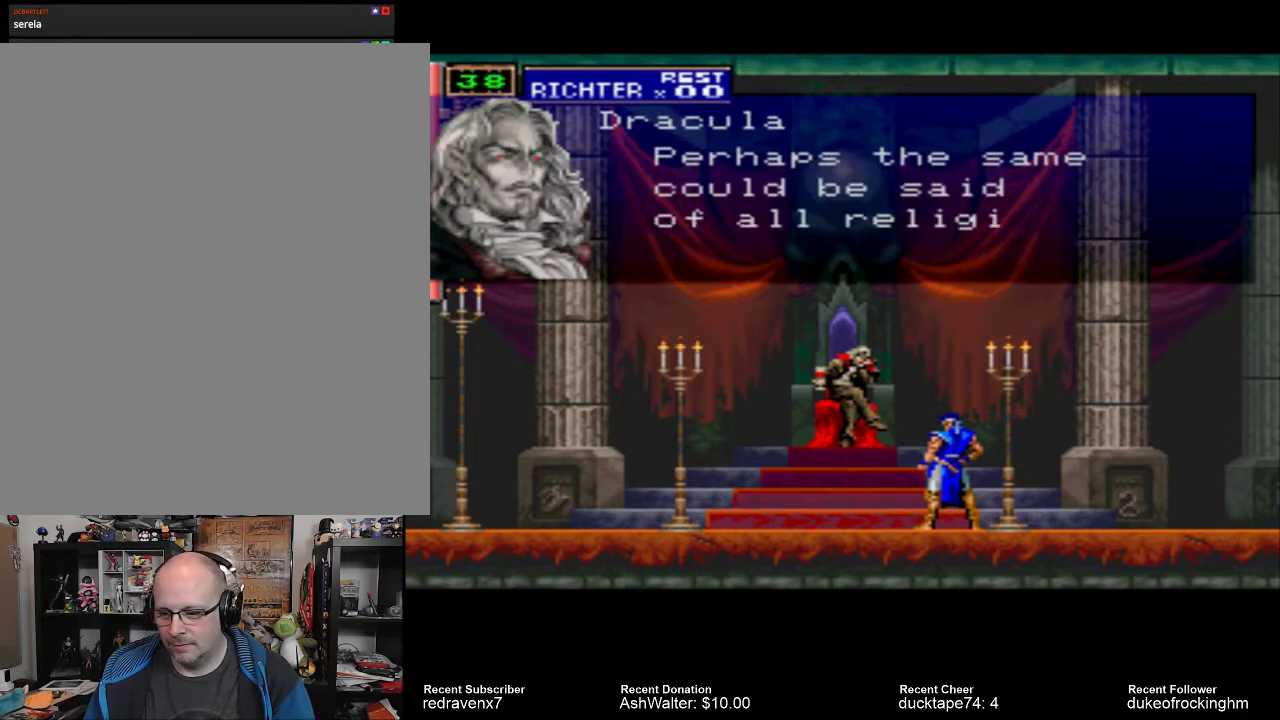
{"buttons": [], "left_stick": "center", "right_stick": "center", "events": []}
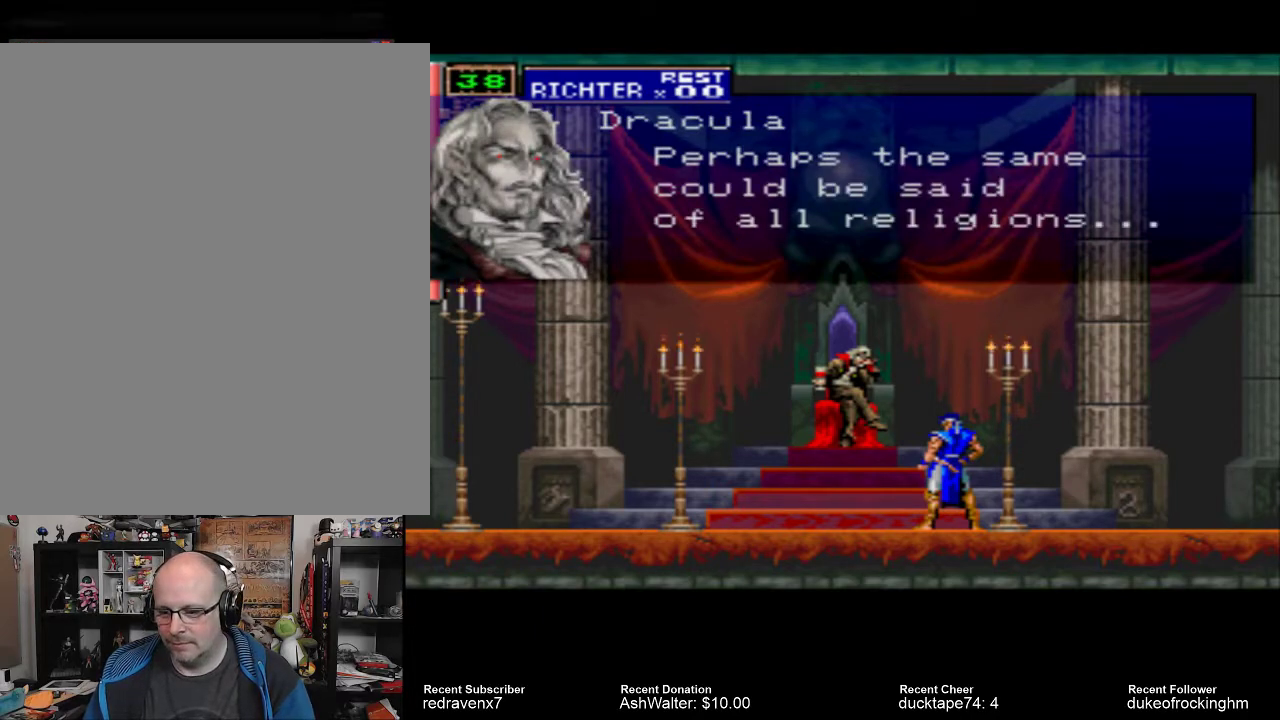
{"buttons": [], "left_stick": "center", "right_stick": "center", "events": []}
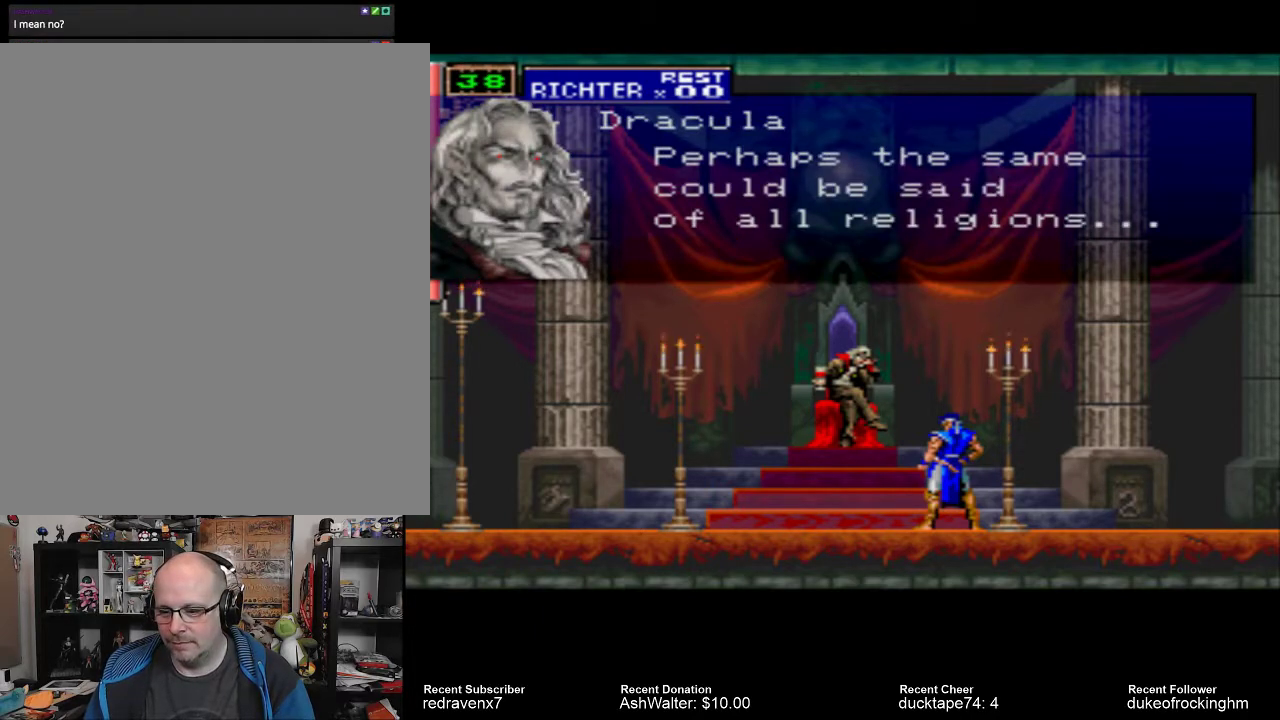
{"buttons": [], "left_stick": "center", "right_stick": "center", "events": []}
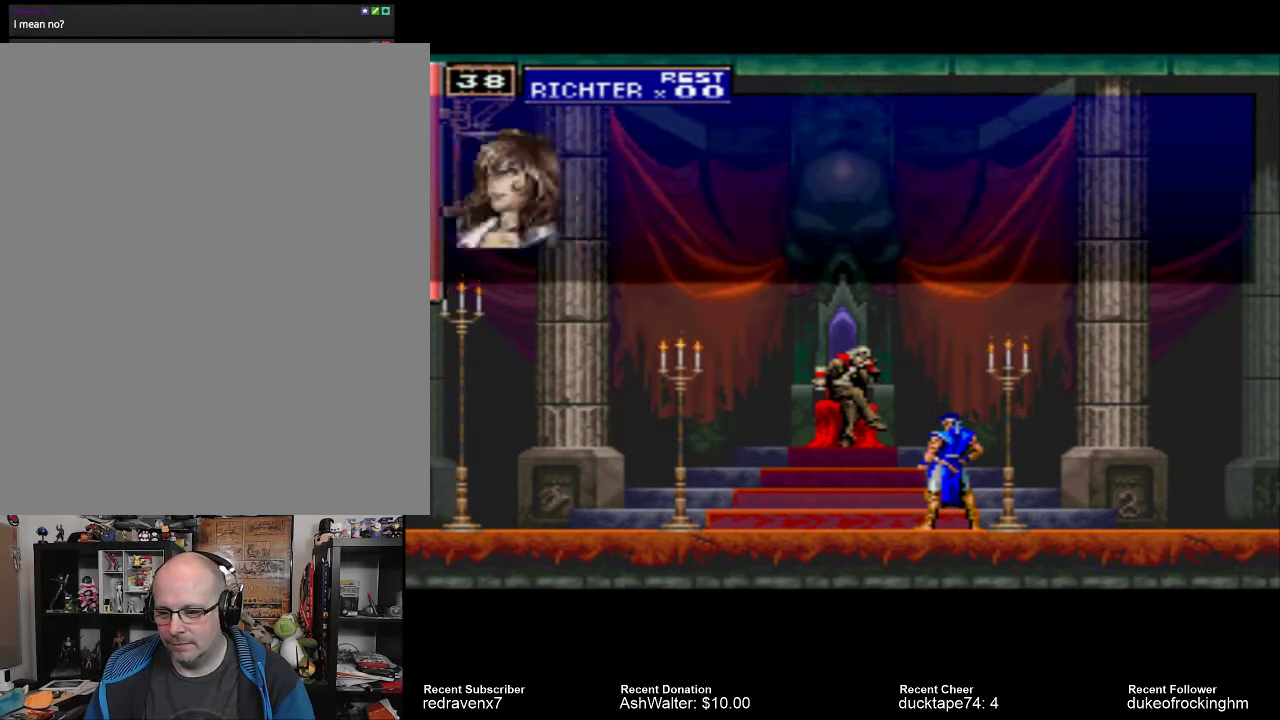
{"buttons": ["CROSS"], "left_stick": "center", "right_stick": "center", "events": [[500, "CROSS", "down"]]}
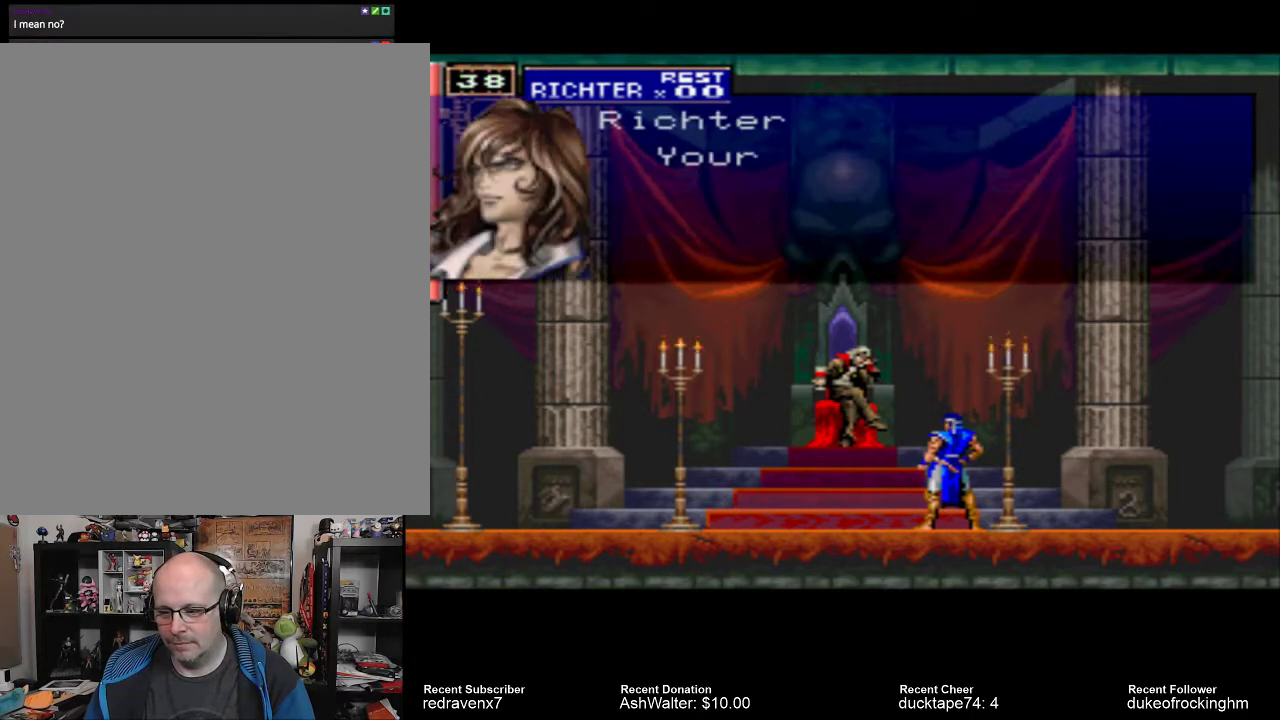
{"buttons": [], "left_stick": "center", "right_stick": "center", "events": [[100, "CROSS", "up"], [200, "CROSS", "down"], [300, "CROSS", "up"], [400, "CROSS", "down"], [500, "CROSS", "up"]]}
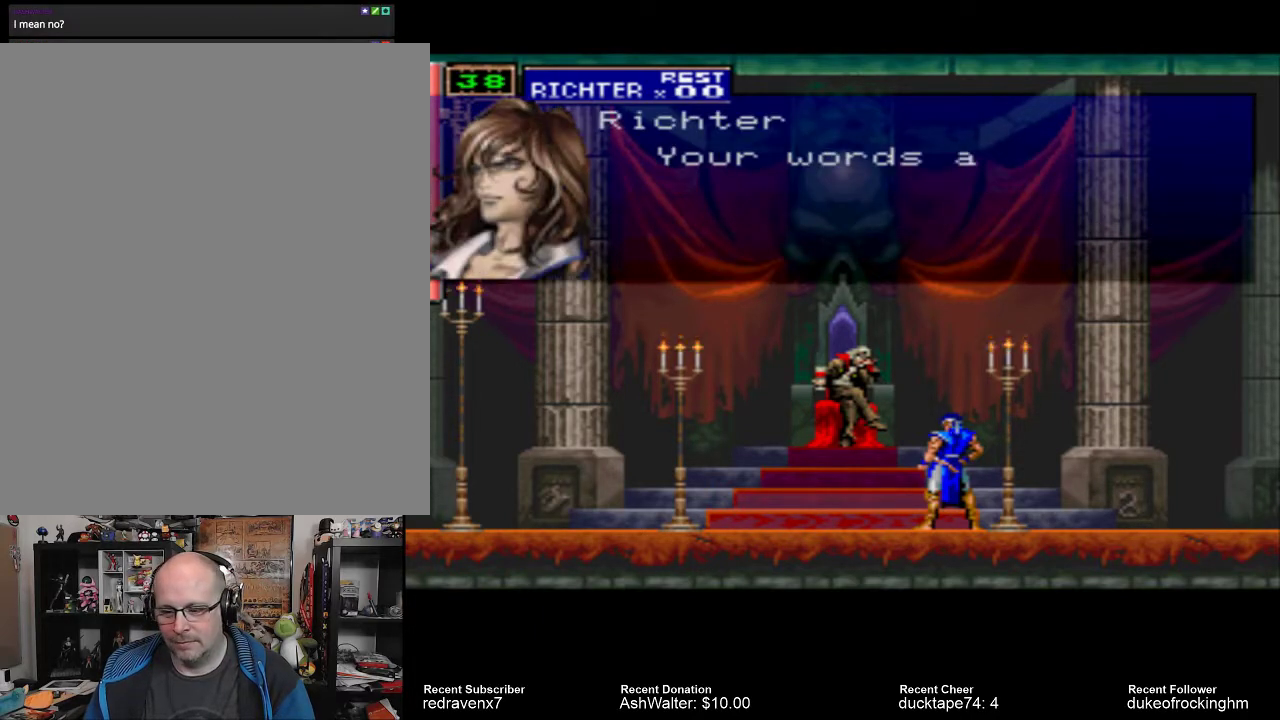
{"buttons": [], "left_stick": "center", "right_stick": "center", "events": [[67, "CROSS", "down"], [167, "CROSS", "up"]]}
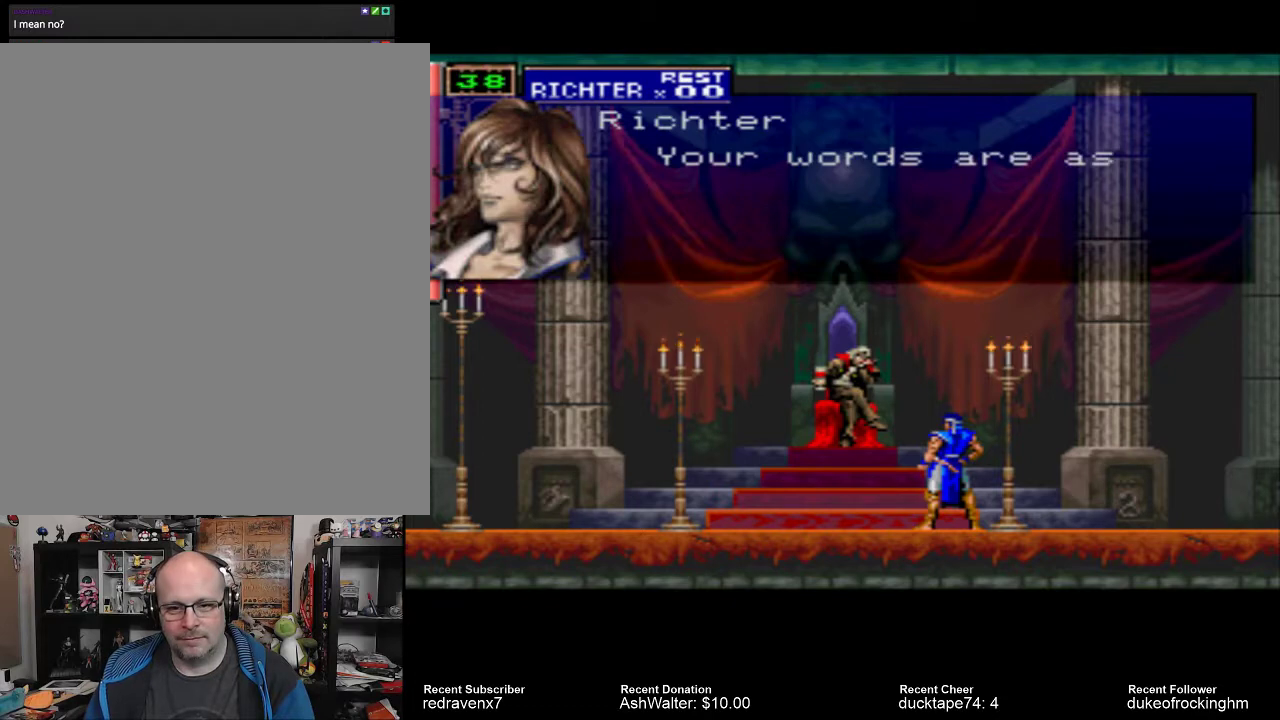
{"buttons": [], "left_stick": "center", "right_stick": "center", "events": []}
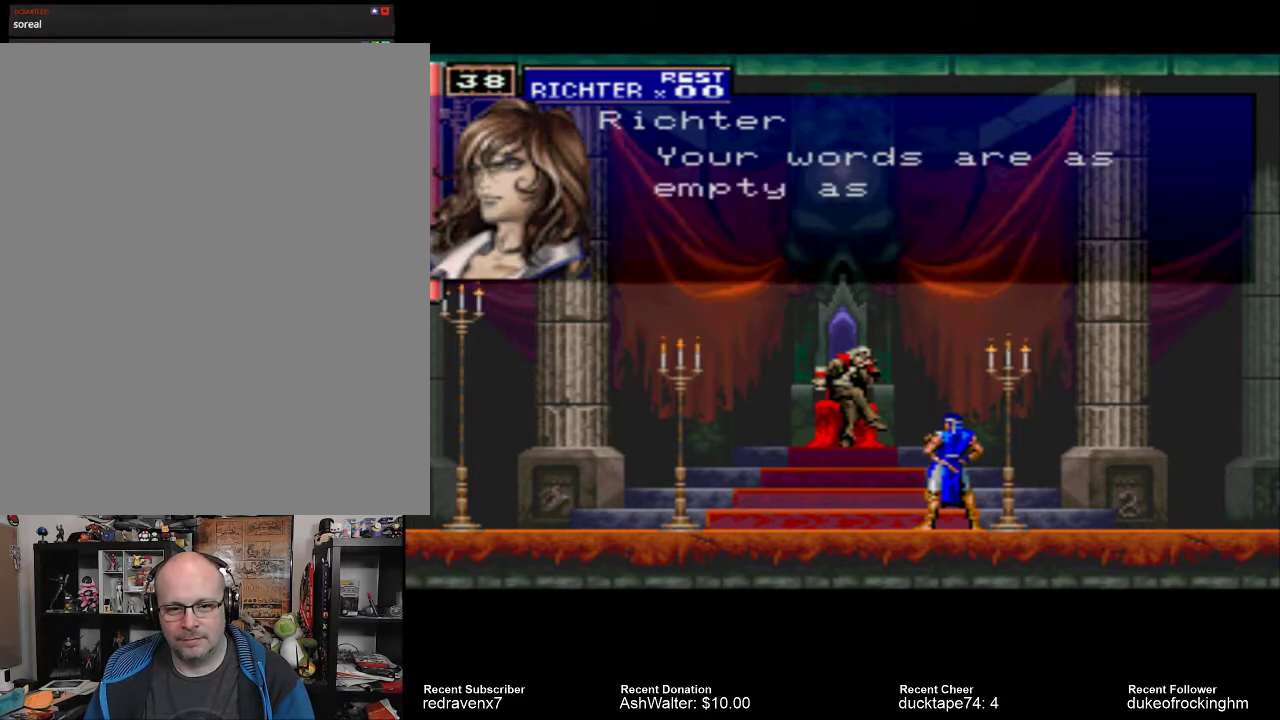
{"buttons": [], "left_stick": "center", "right_stick": "center", "events": []}
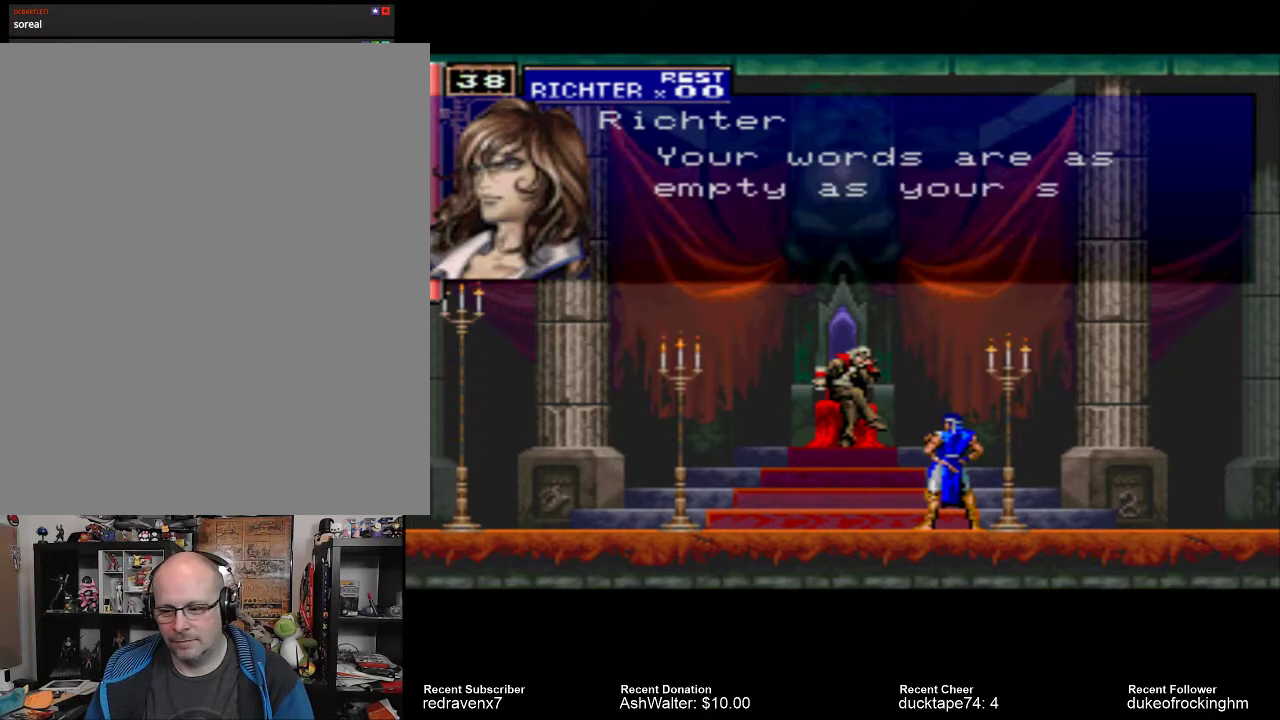
{"buttons": ["CROSS"], "left_stick": "center", "right_stick": "center", "events": [[200, "CROSS", "down"], [267, "CROSS", "up"], [467, "CROSS", "down"]]}
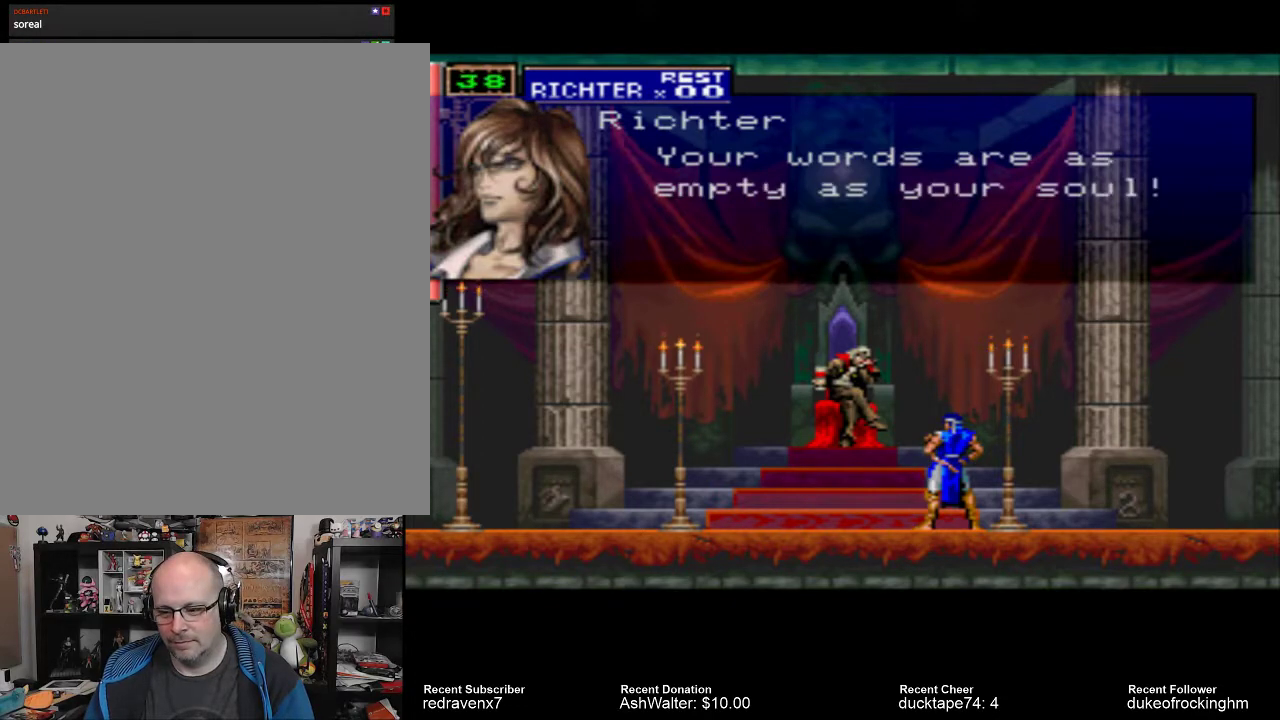
{"buttons": [], "left_stick": "center", "right_stick": "center", "events": [[67, "CROSS", "up"]]}
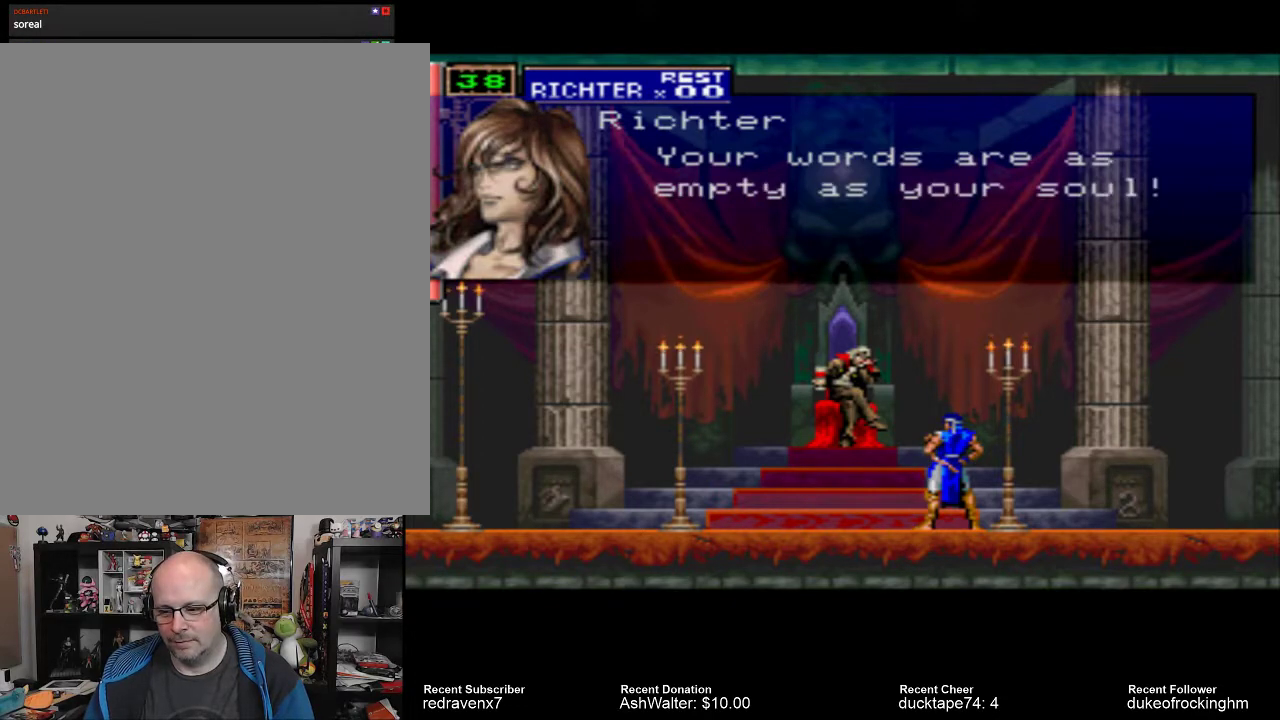
{"buttons": [], "left_stick": "center", "right_stick": "center", "events": []}
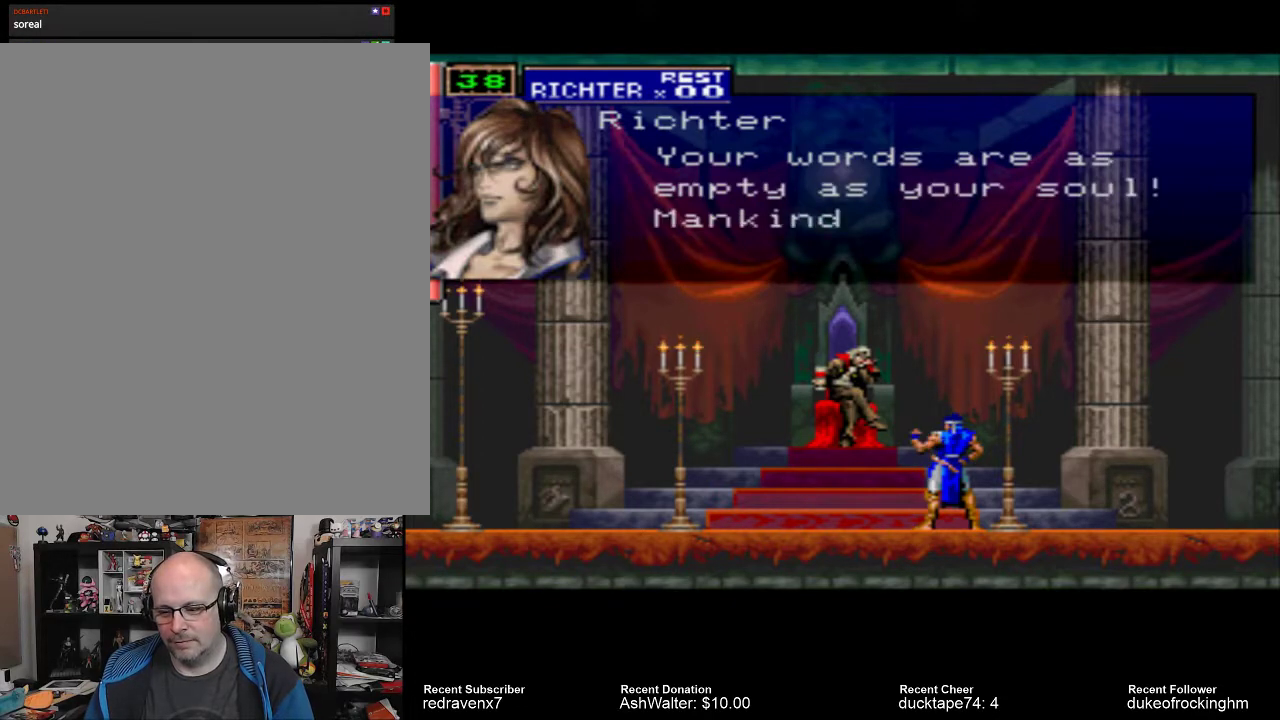
{"buttons": ["CROSS"], "left_stick": "center", "right_stick": "center", "events": [[133, "CROSS", "down"], [233, "CROSS", "up"], [333, "CROSS", "down"], [433, "CROSS", "up"], [500, "CROSS", "down"]]}
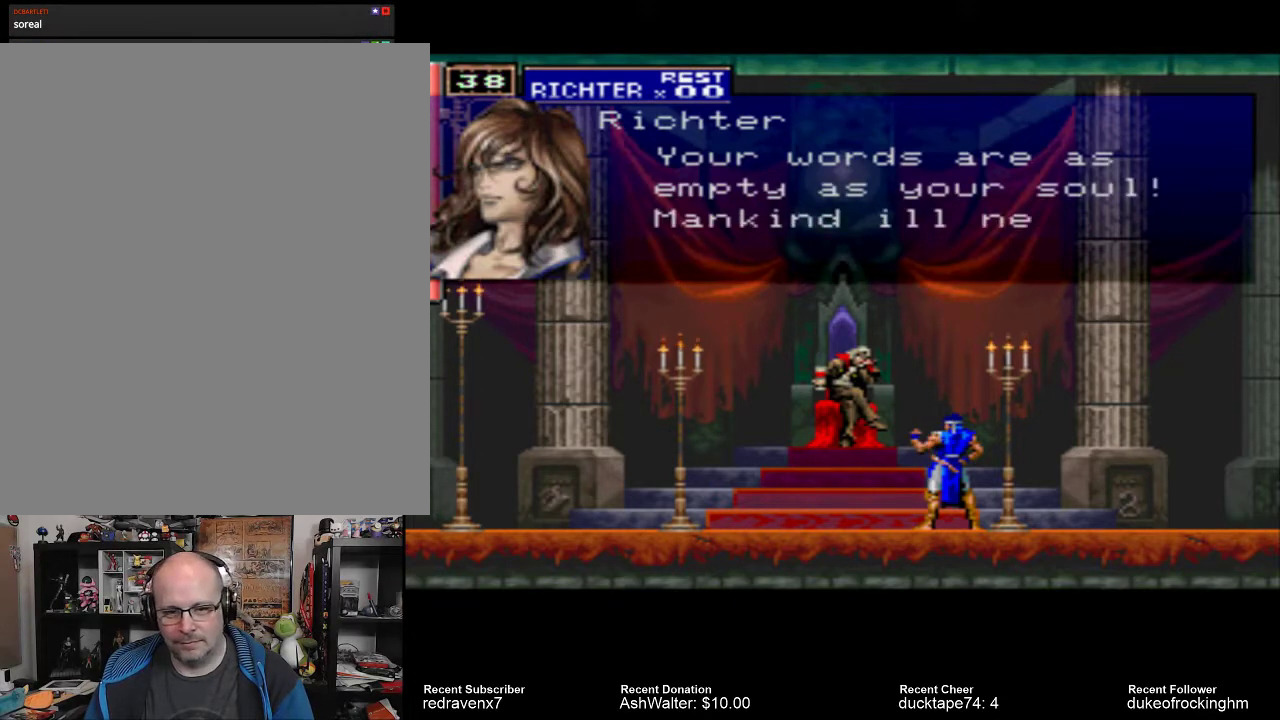
{"buttons": [], "left_stick": "center", "right_stick": "center", "events": [[100, "CROSS", "up"]]}
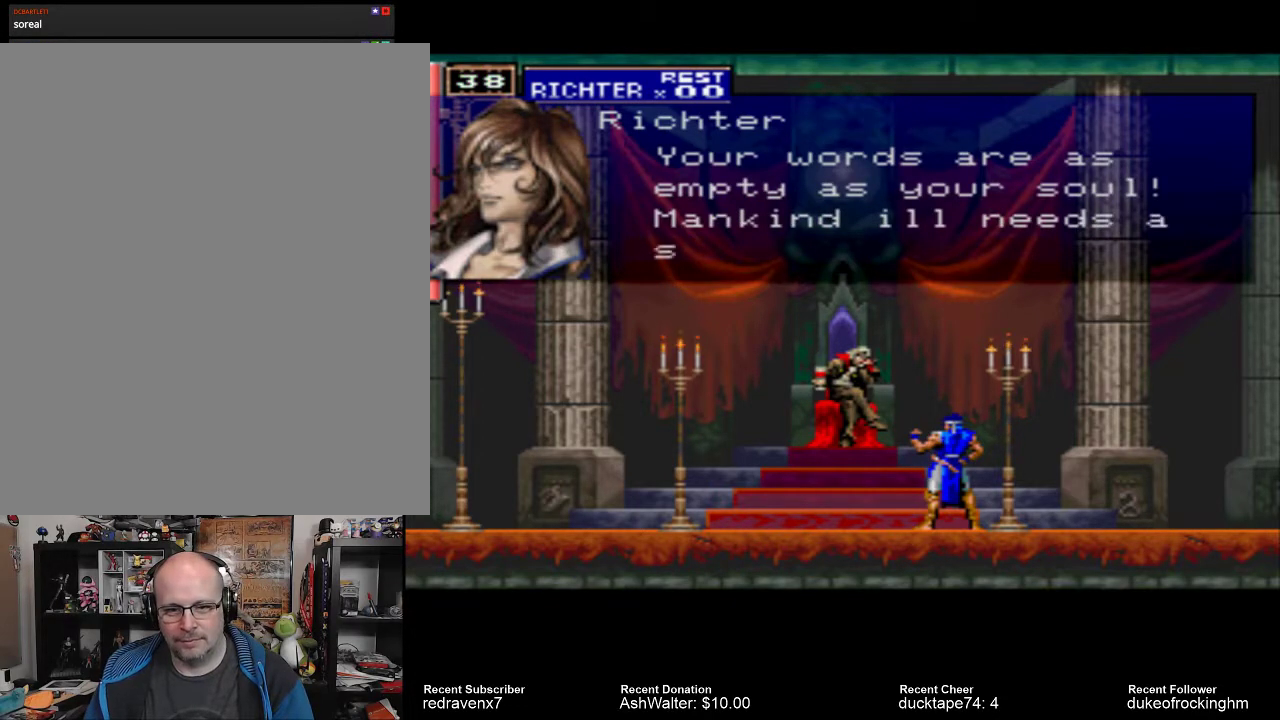
{"buttons": [], "left_stick": "center", "right_stick": "center", "events": []}
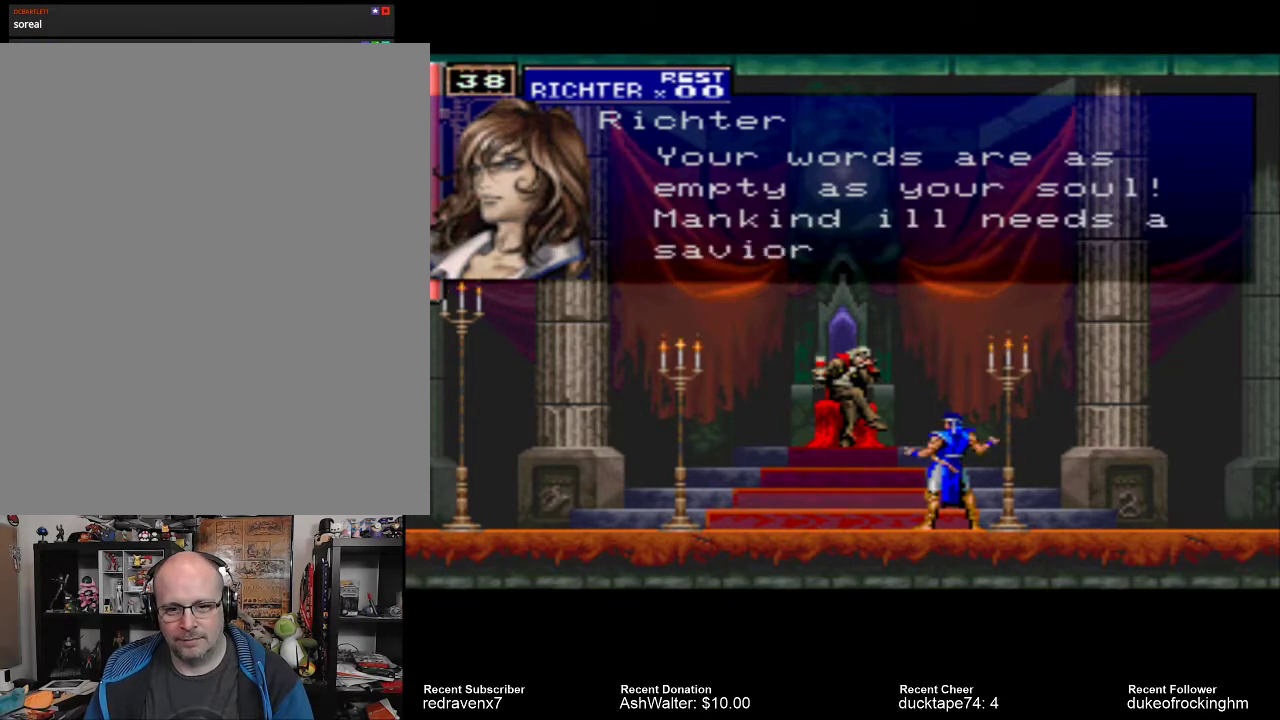
{"buttons": [], "left_stick": "center", "right_stick": "center", "events": []}
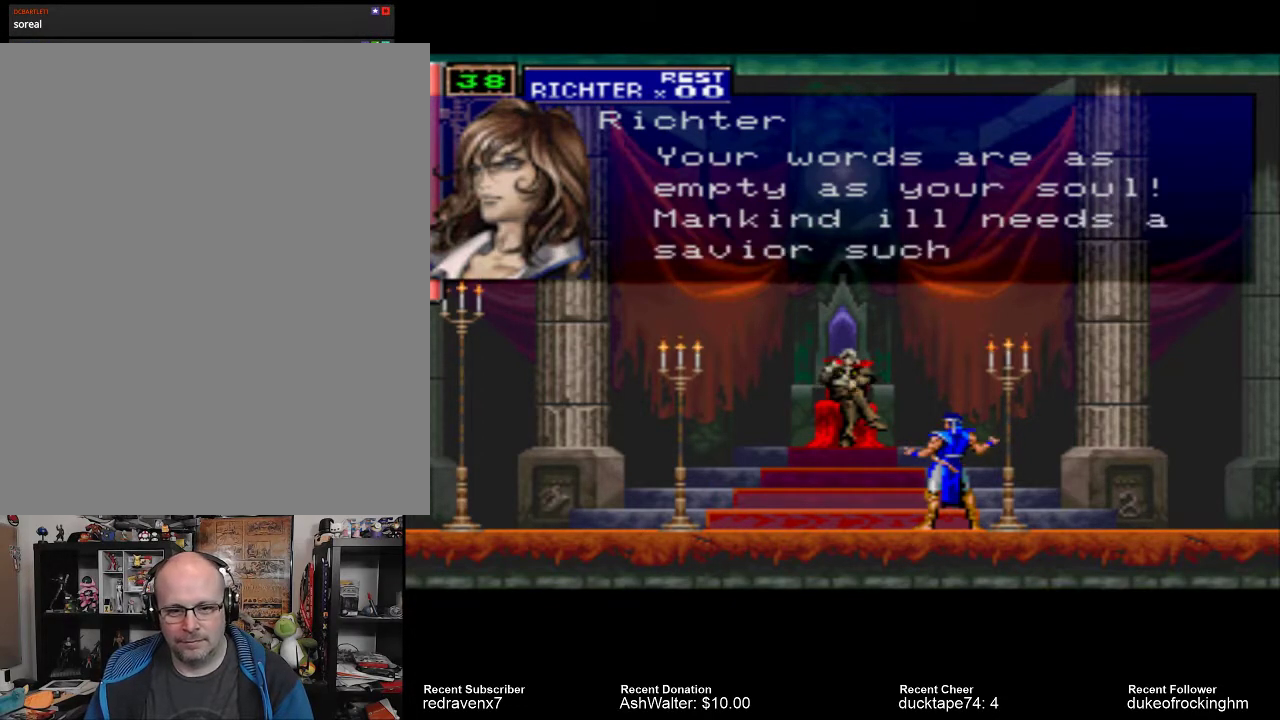
{"buttons": [], "left_stick": "center", "right_stick": "center", "events": []}
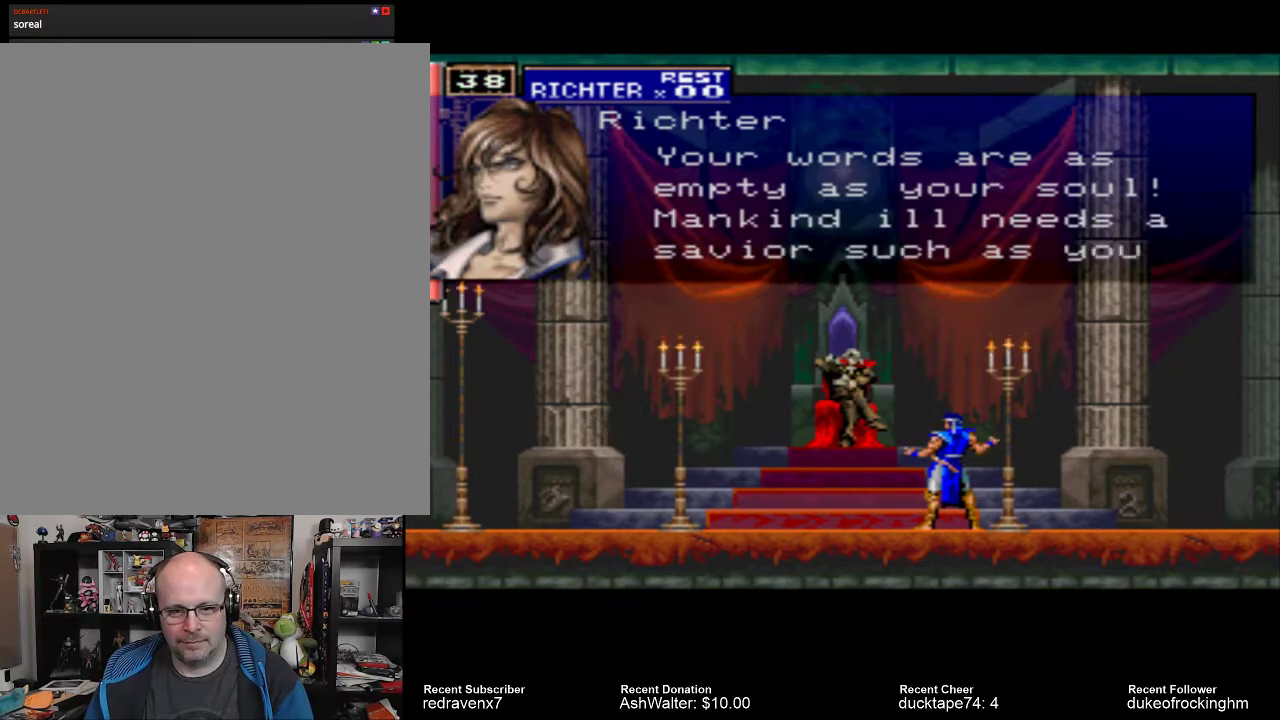
{"buttons": [], "left_stick": "center", "right_stick": "center", "events": []}
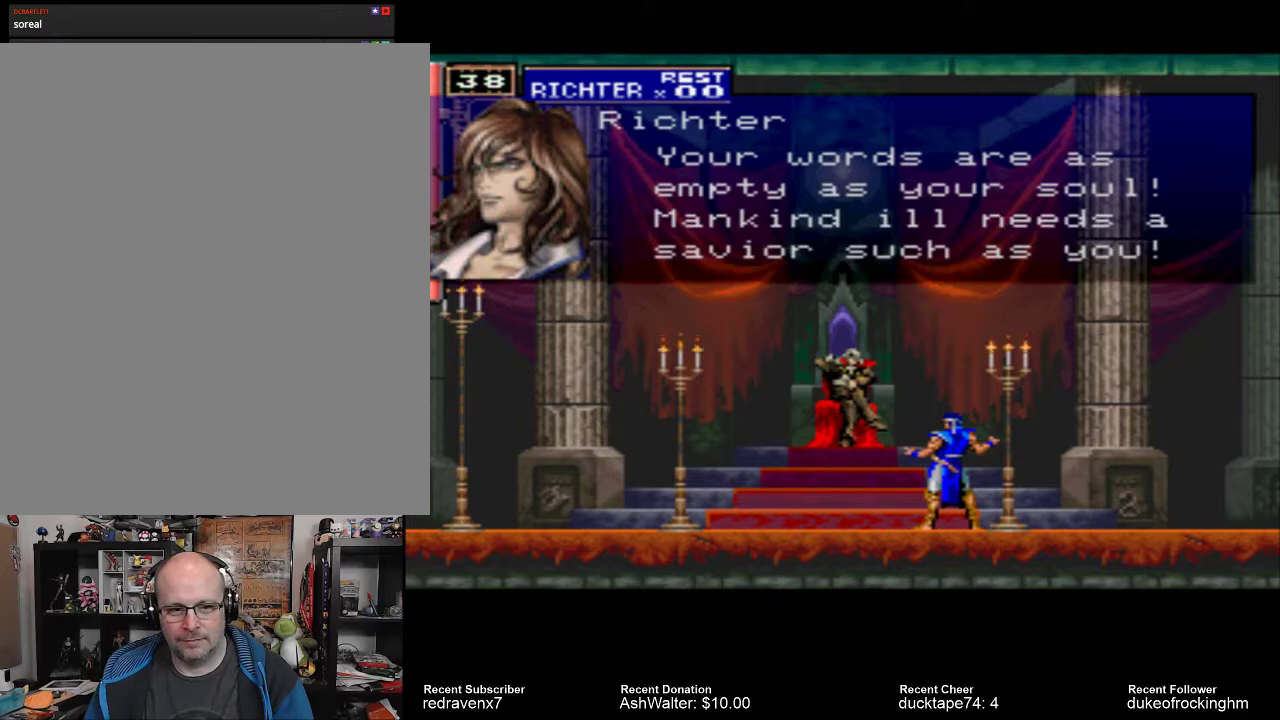
{"buttons": [], "left_stick": "center", "right_stick": "center", "events": []}
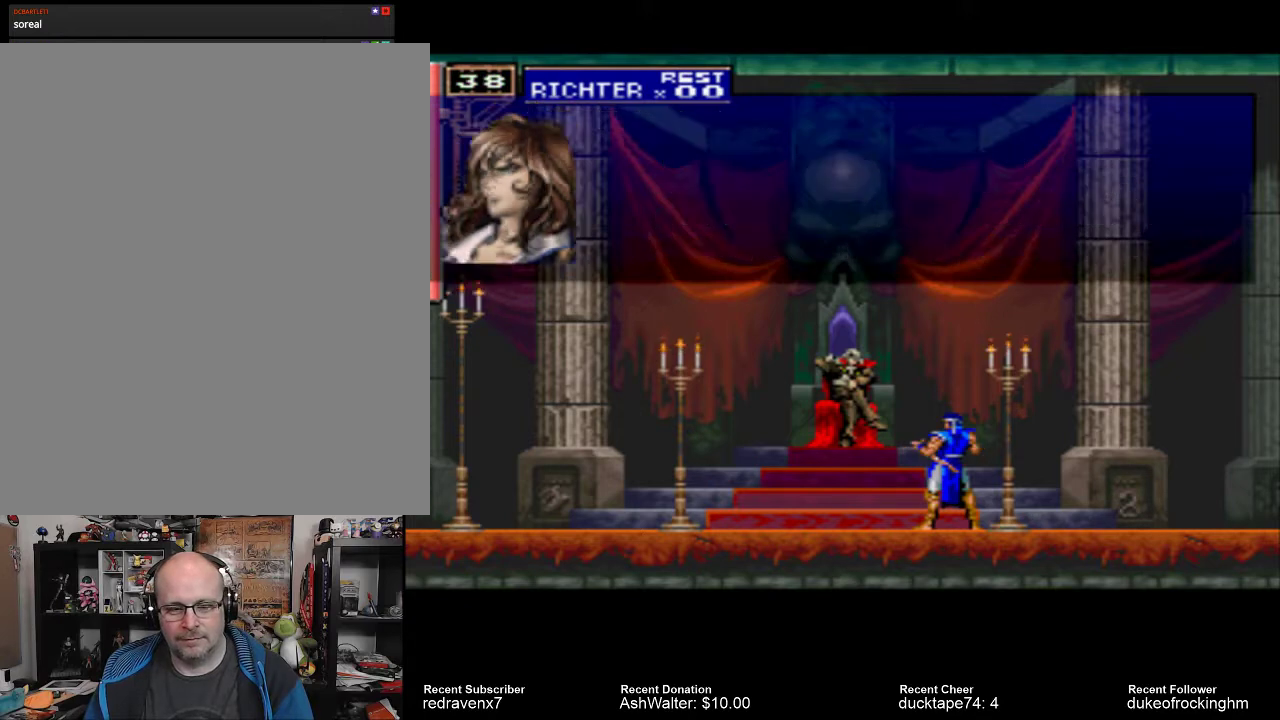
{"buttons": [], "left_stick": "center", "right_stick": "center", "events": []}
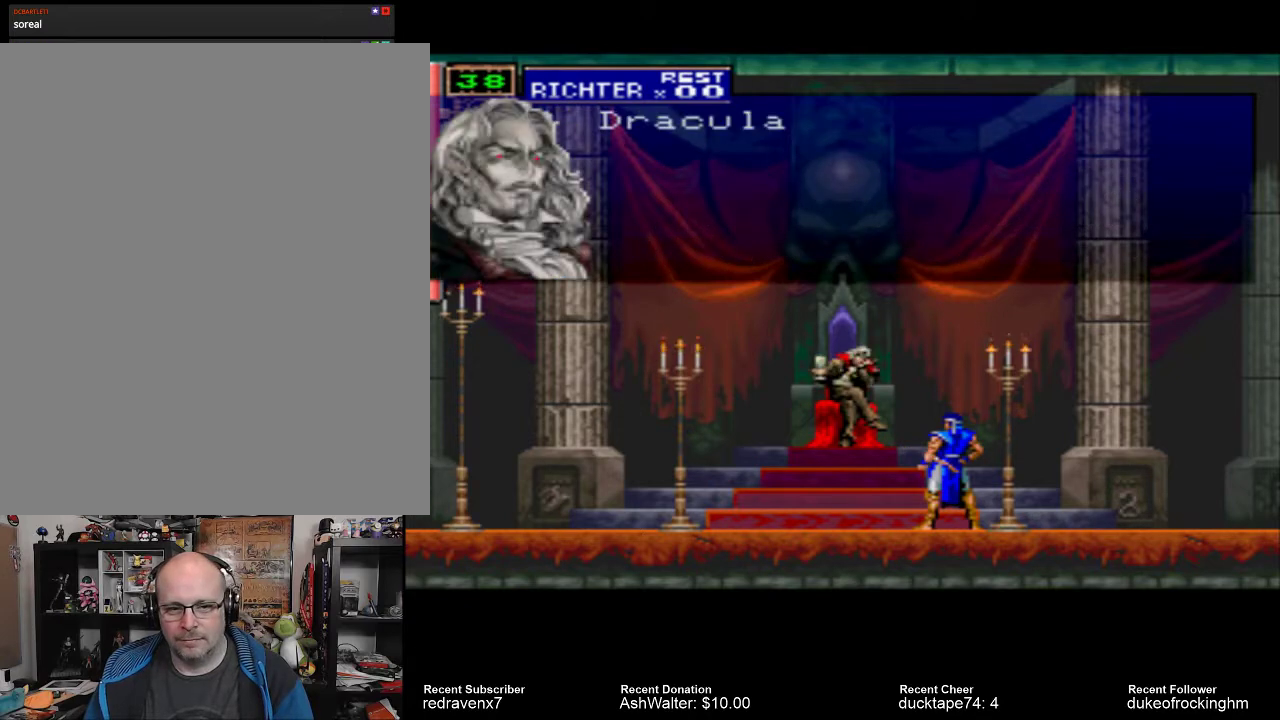
{"buttons": ["CROSS"], "left_stick": "center", "right_stick": "center", "events": [[433, "CROSS", "down"]]}
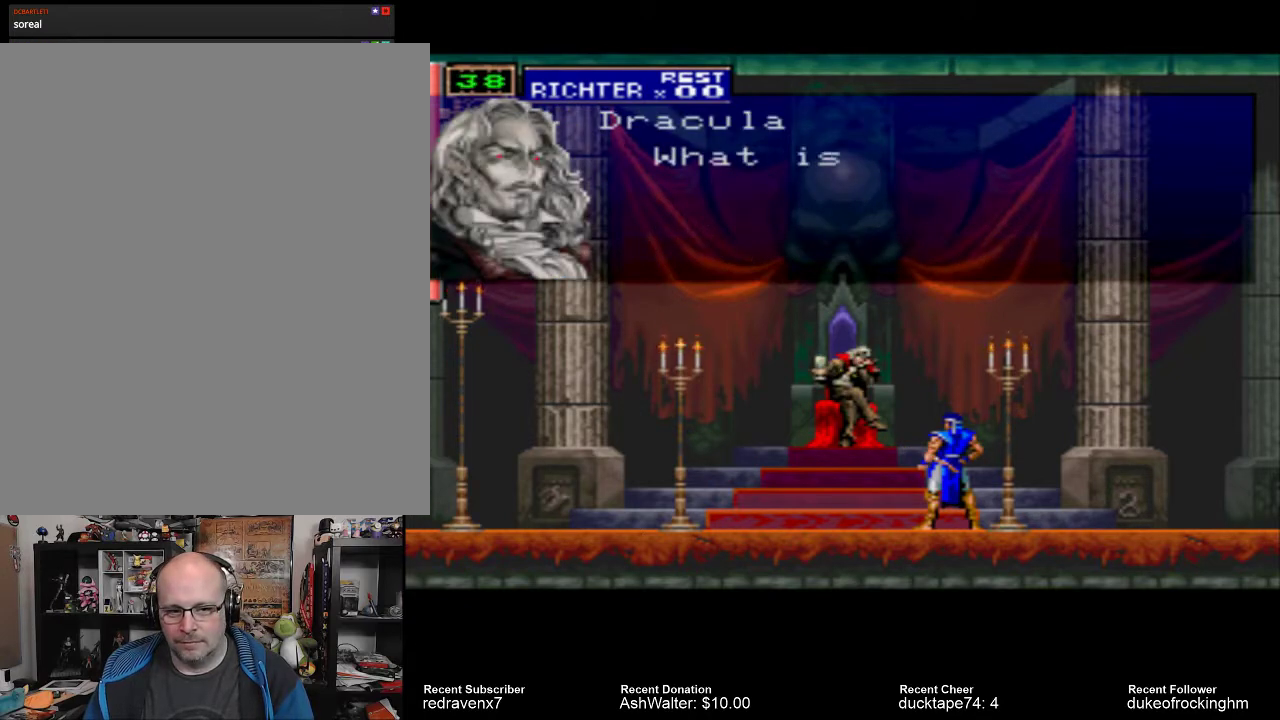
{"buttons": ["CROSS"], "left_stick": "center", "right_stick": "center", "events": [[33, "CROSS", "up"], [133, "CROSS", "down"], [200, "CROSS", "up"], [300, "CROSS", "down"], [400, "CROSS", "up"], [467, "CROSS", "down"]]}
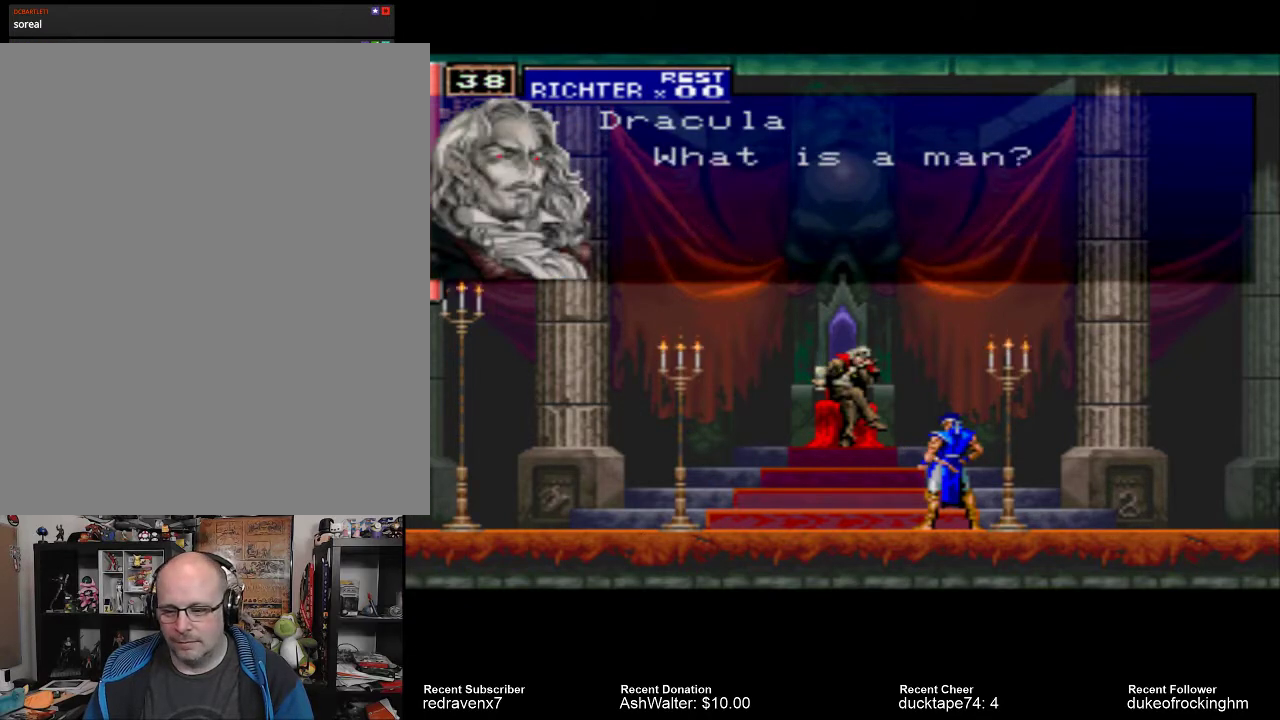
{"buttons": [], "left_stick": "center", "right_stick": "center", "events": [[67, "CROSS", "up"], [167, "CROSS", "down"], [233, "CROSS", "up"]]}